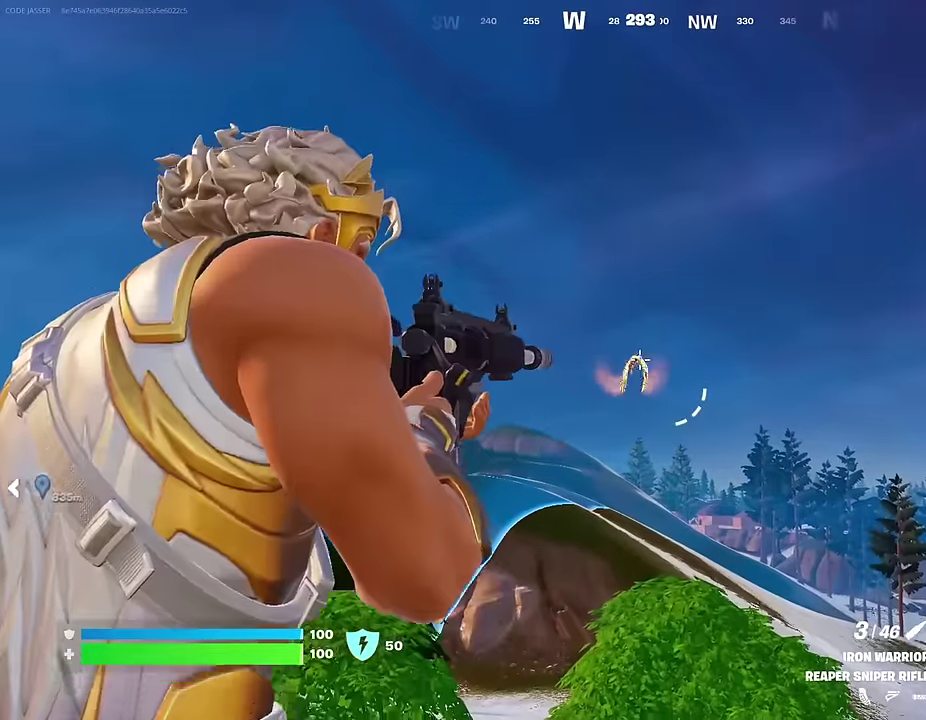
Gameplay with a controller (PlayStation layout); each line is a JSON object with the inputs held at the frame after it (dt_ms = milliseconds from this image to that frame). "events" lists button and stick changes between this image and that frame as [ms after this image, input, new state], when the widget could be followed in between.
{"dt_ms": 600, "buttons": ["L2"], "left_stick": "center", "right_stick": "up-right", "events": [[333, "right_stick", "up-right"]]}
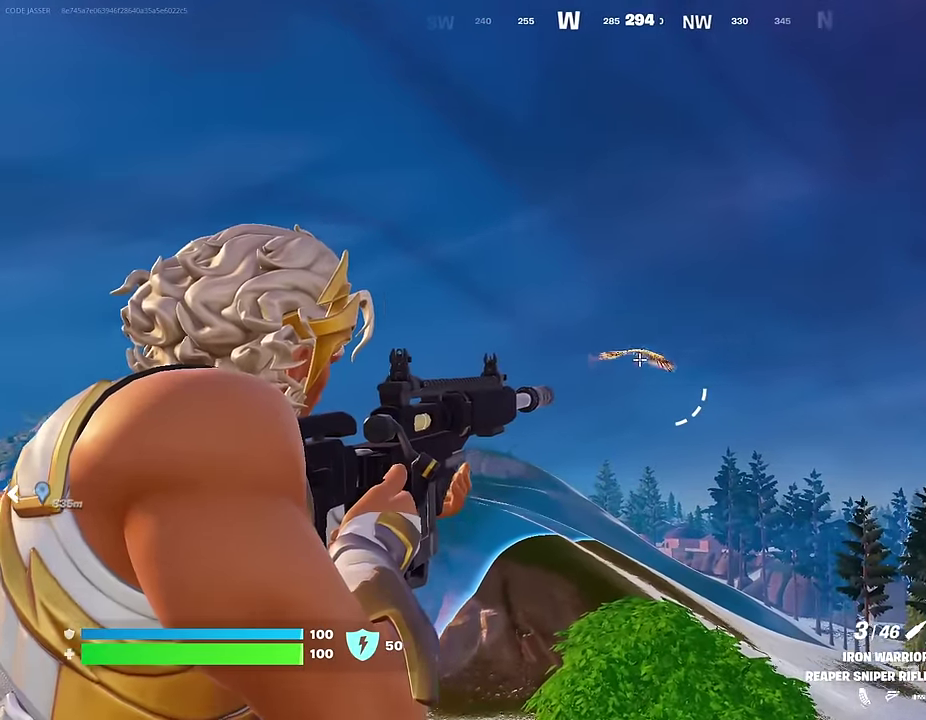
{"dt_ms": 600, "buttons": [], "left_stick": "up", "right_stick": "center", "events": [[150, "R2", "down"], [150, "right_stick", "center"], [183, "L2", "up"], [217, "R2", "up"], [250, "right_stick", "down"], [383, "right_stick", "center"], [483, "left_stick", "up"]]}
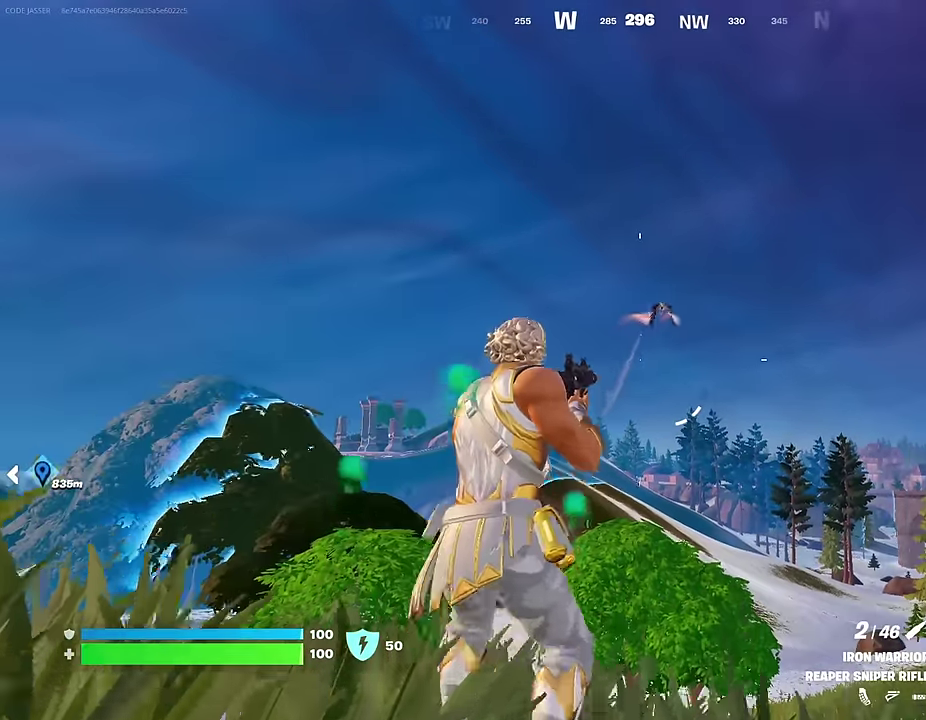
{"dt_ms": 400, "buttons": [], "left_stick": "up", "right_stick": "center", "events": []}
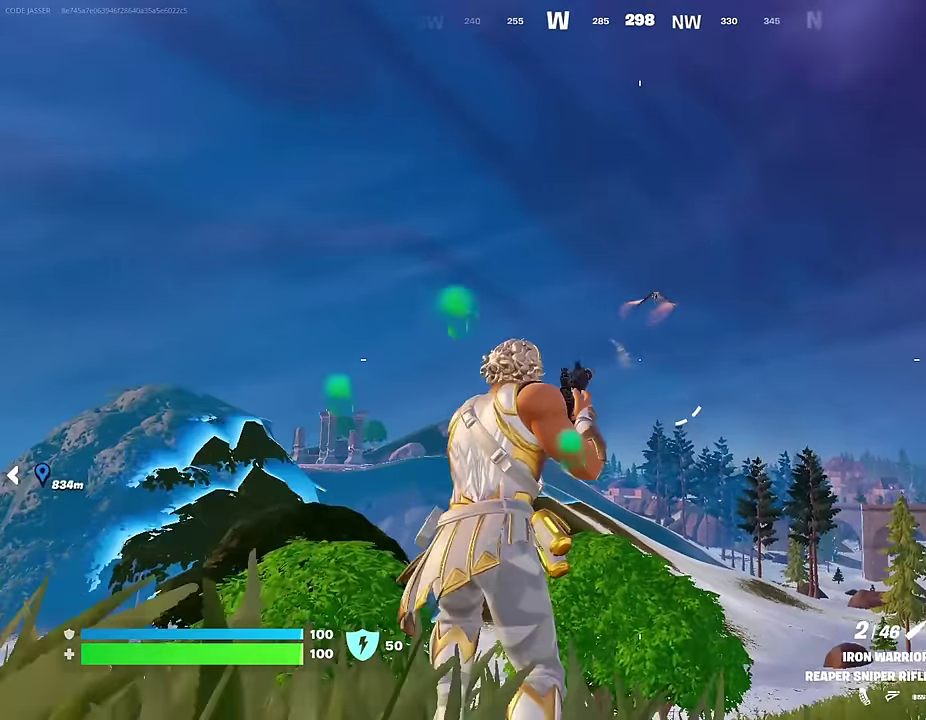
{"dt_ms": 500, "buttons": [], "left_stick": "up-right", "right_stick": "center", "events": [[50, "left_stick", "up-right"]]}
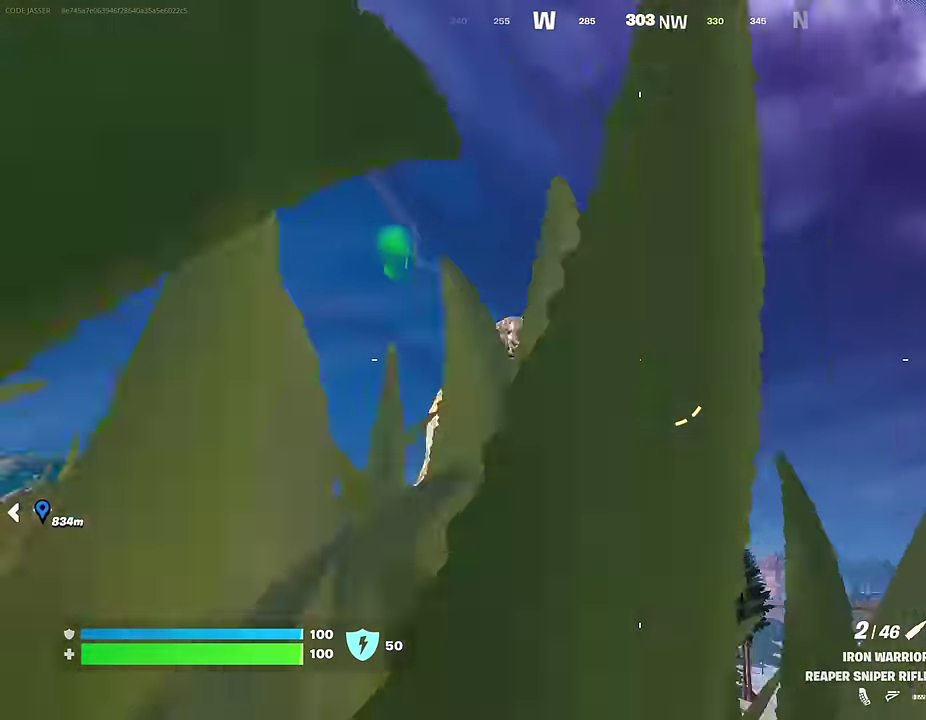
{"dt_ms": 400, "buttons": ["L2"], "left_stick": "center", "right_stick": "center", "events": [[83, "L2", "down"], [167, "left_stick", "center"]]}
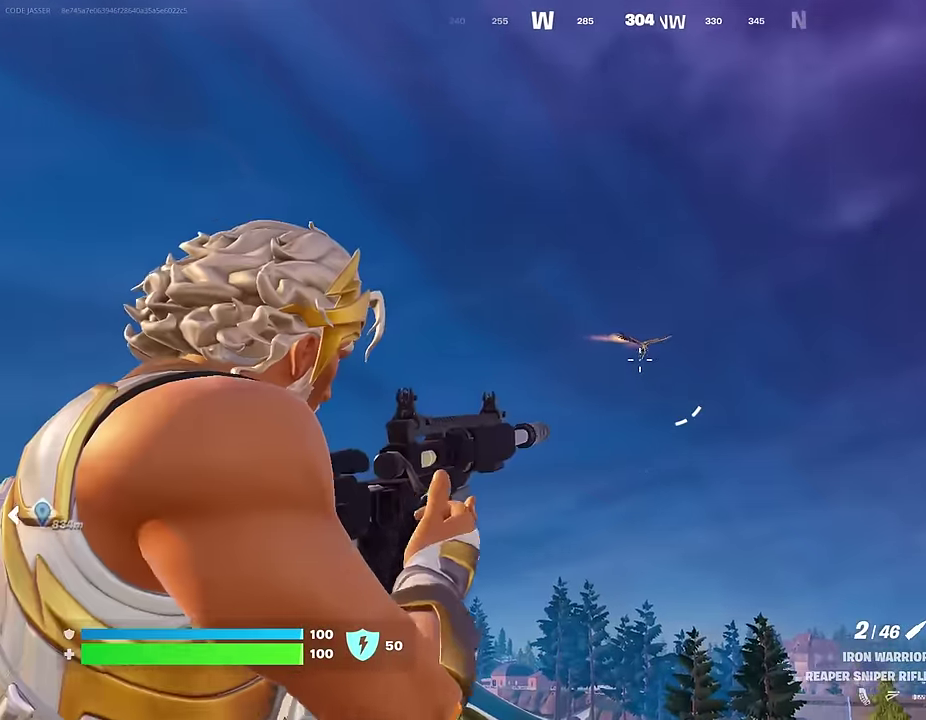
{"dt_ms": 600, "buttons": ["L2", "R2"], "left_stick": "up", "right_stick": "up"}
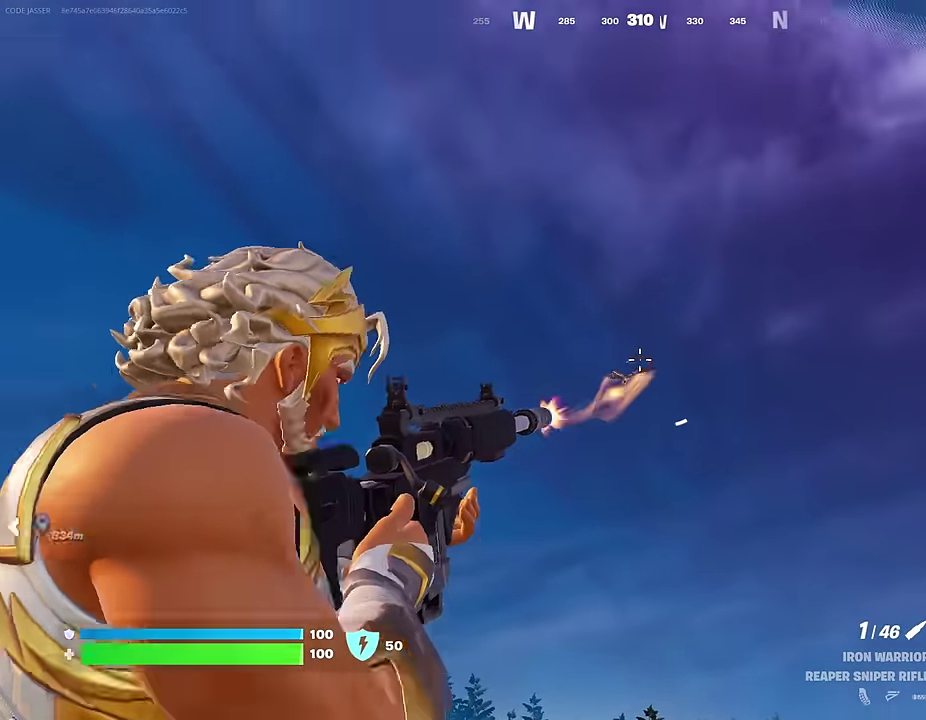
{"dt_ms": 600, "buttons": [], "left_stick": "up-right", "right_stick": "center"}
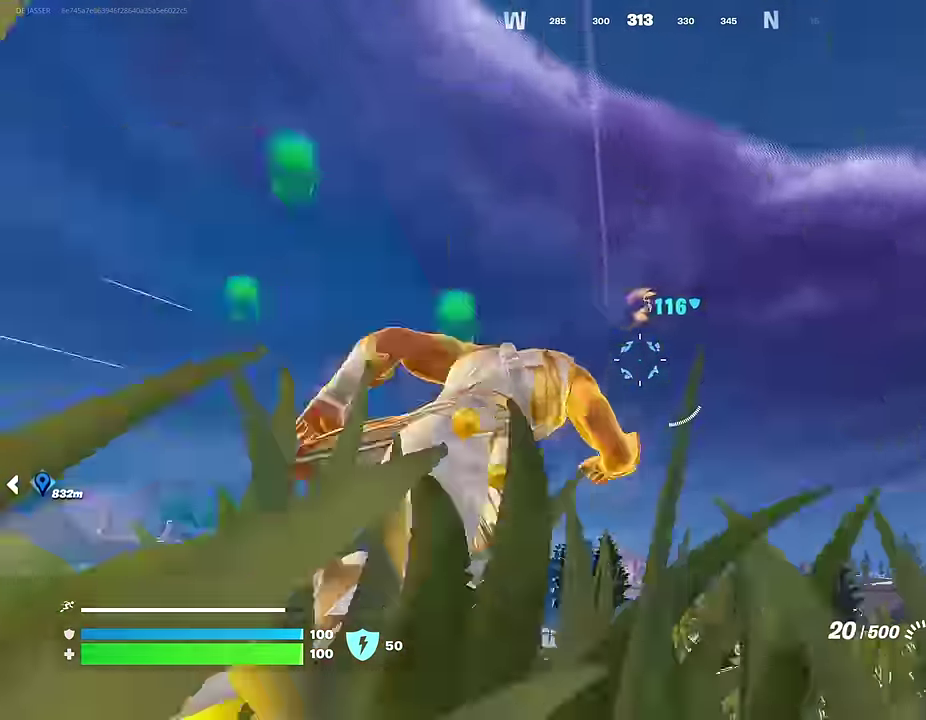
{"dt_ms": 400, "buttons": ["L2"], "left_stick": "center", "right_stick": "center", "events": [[250, "left_stick", "center"], [367, "L2", "down"]]}
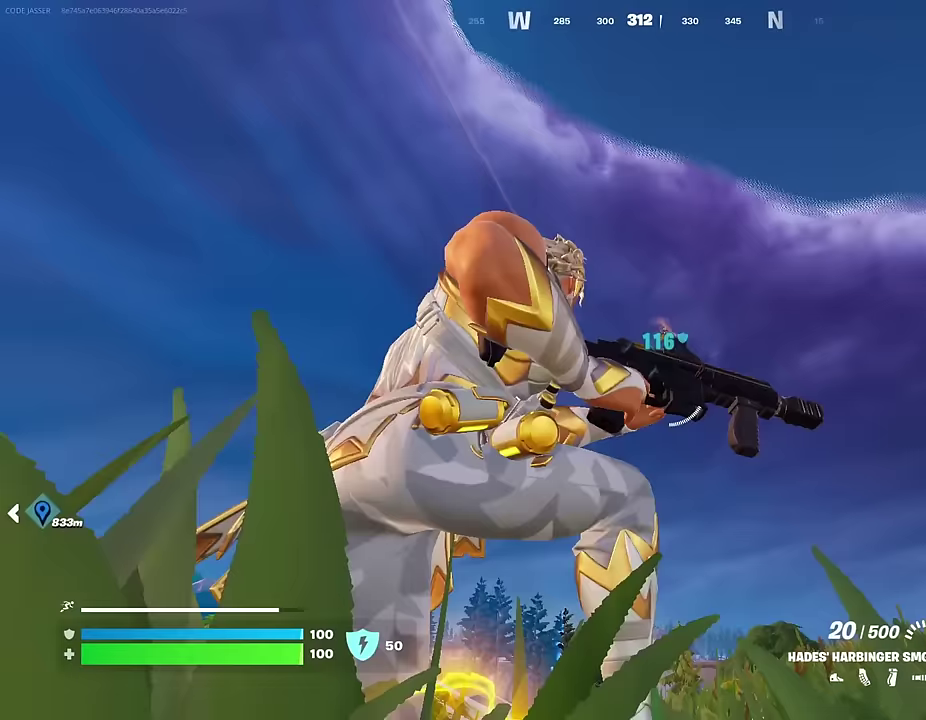
{"dt_ms": 700, "buttons": ["L2", "R2"], "left_stick": "center", "right_stick": "down-left", "events": [[450, "right_stick", "up-right"], [500, "right_stick", "up"], [567, "right_stick", "up-left"], [650, "R2", "down"], [667, "right_stick", "down-left"]]}
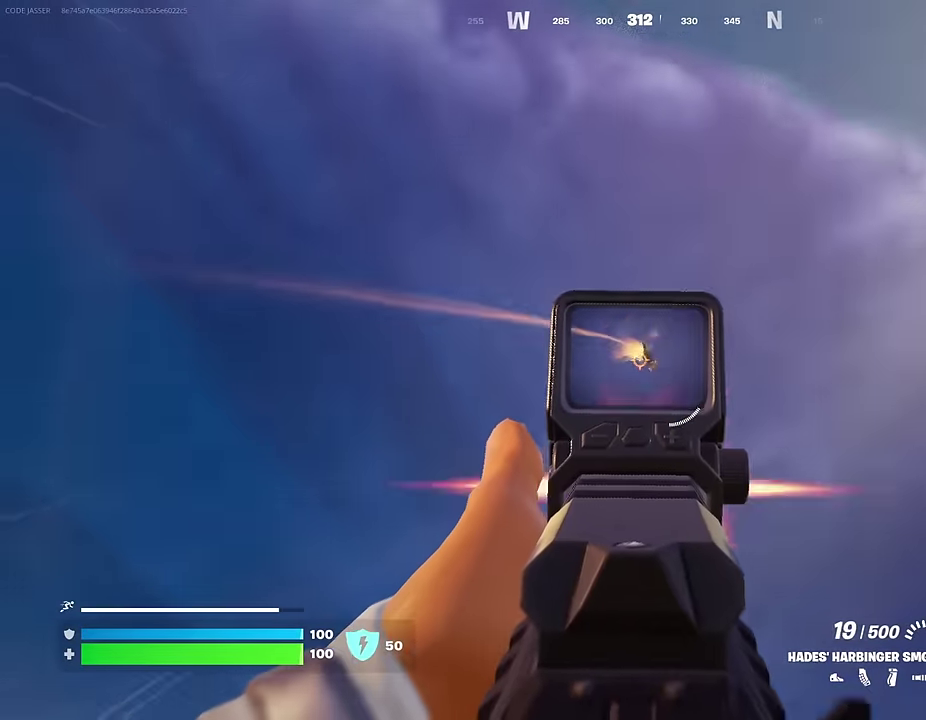
{"dt_ms": 300, "buttons": ["L2", "R2"], "left_stick": "center", "right_stick": "down", "events": [[67, "right_stick", "center"], [167, "right_stick", "left"], [217, "right_stick", "center"], [283, "right_stick", "down"]]}
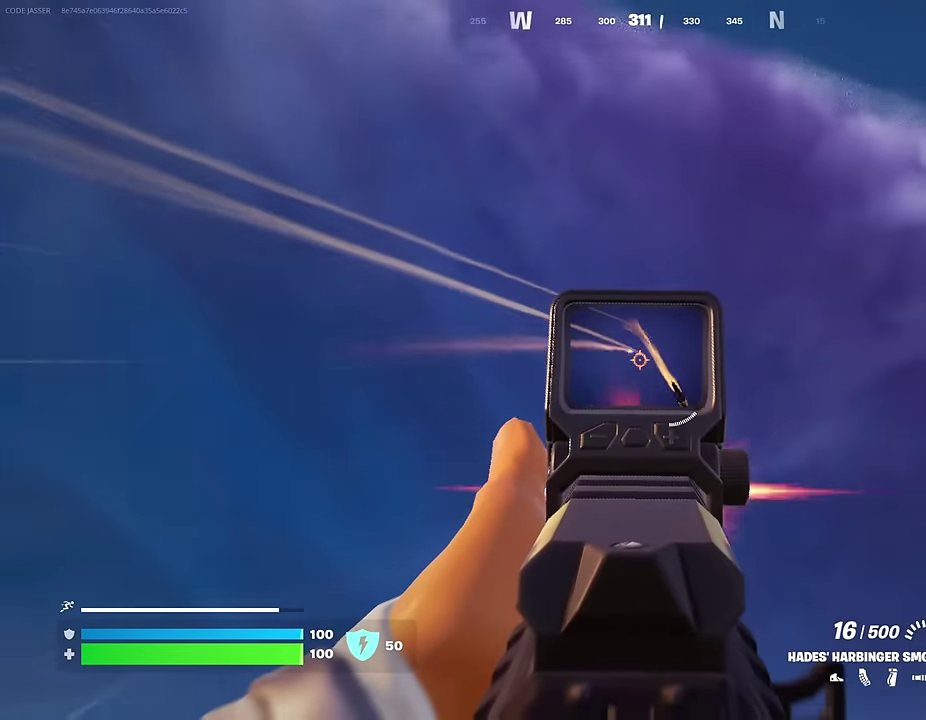
{"dt_ms": 700, "buttons": ["L2", "R2"], "left_stick": "center", "right_stick": "down-right", "events": [[33, "right_stick", "down-right"], [67, "L2", "up"], [200, "L2", "down"], [317, "right_stick", "center"], [417, "right_stick", "right"], [467, "right_stick", "down-right"], [550, "L2", "up"], [550, "right_stick", "down"], [683, "L2", "down"], [700, "right_stick", "down-right"]]}
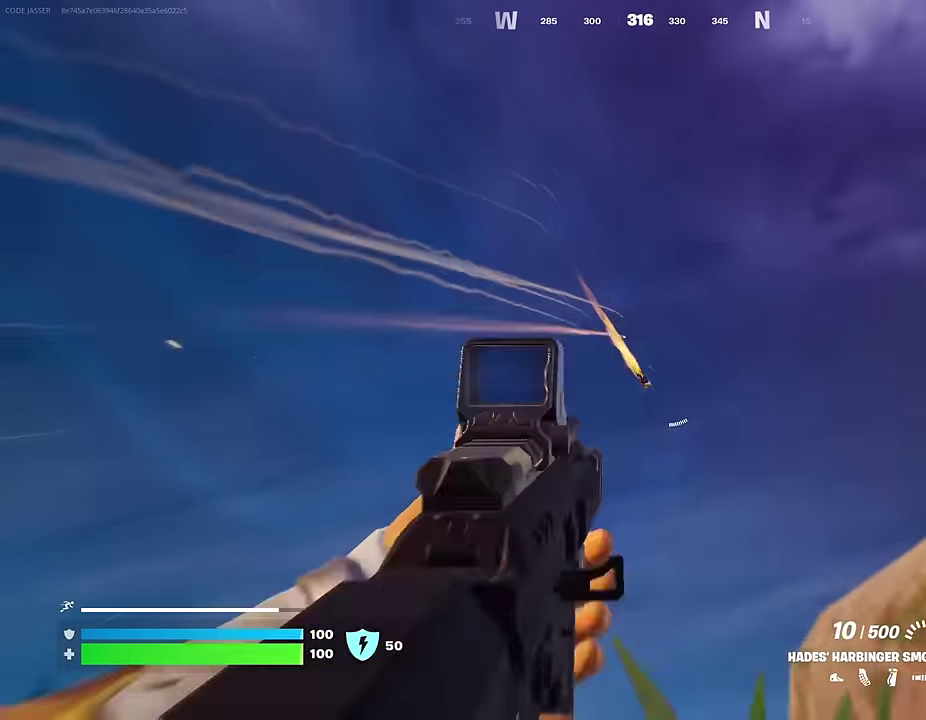
{"dt_ms": 300, "buttons": ["R2", "R3"], "left_stick": "center", "right_stick": "down"}
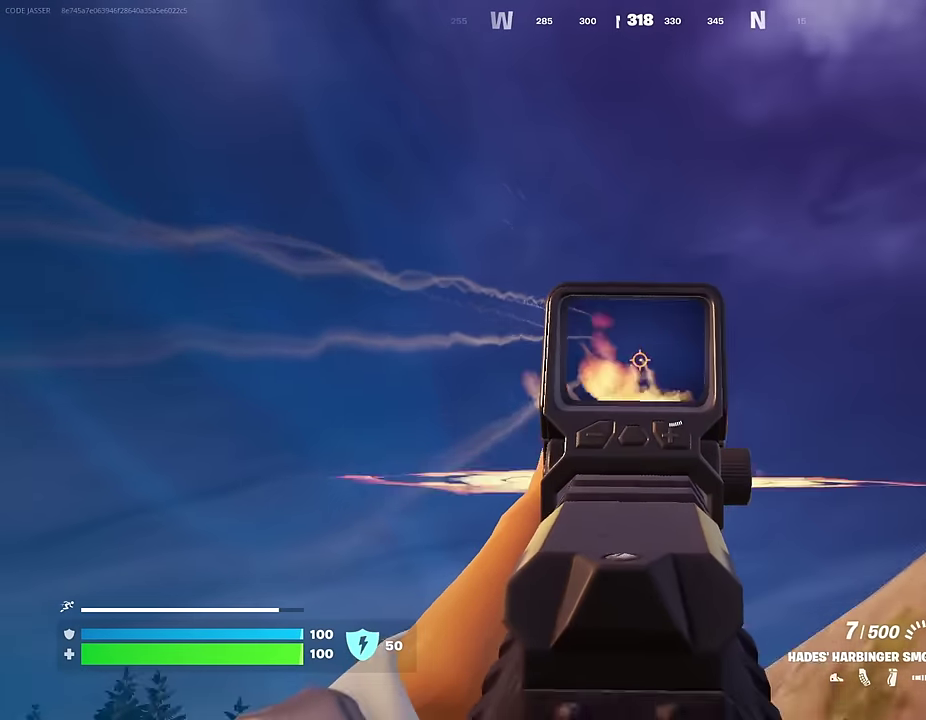
{"dt_ms": 700, "buttons": ["CROSS"], "left_stick": "up-right", "right_stick": "center"}
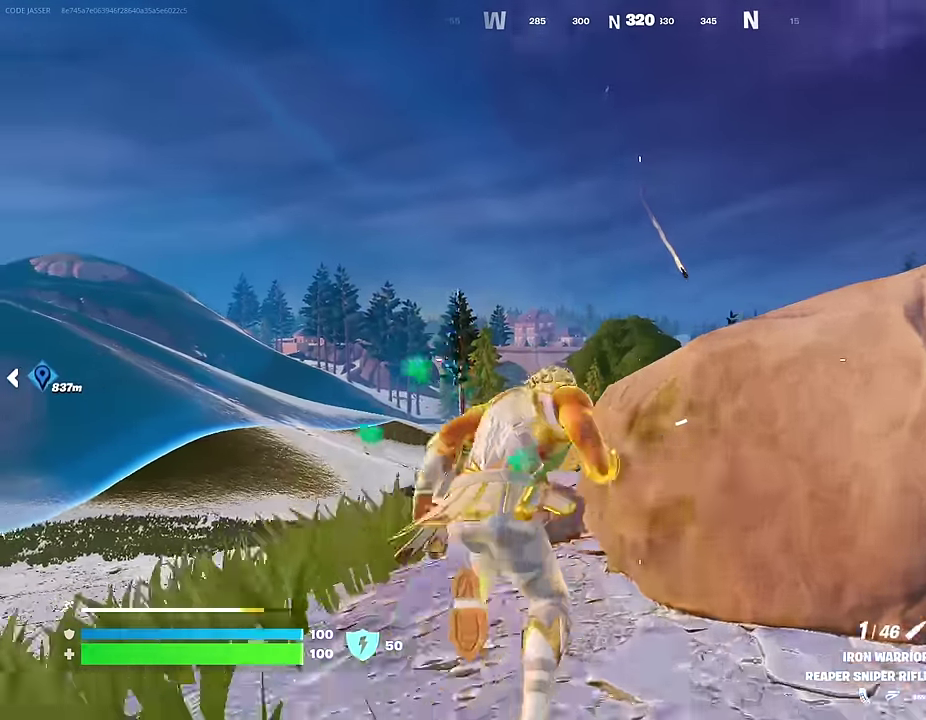
{"dt_ms": 300, "buttons": [], "left_stick": "up-right", "right_stick": "center", "events": [[33, "CROSS", "up"]]}
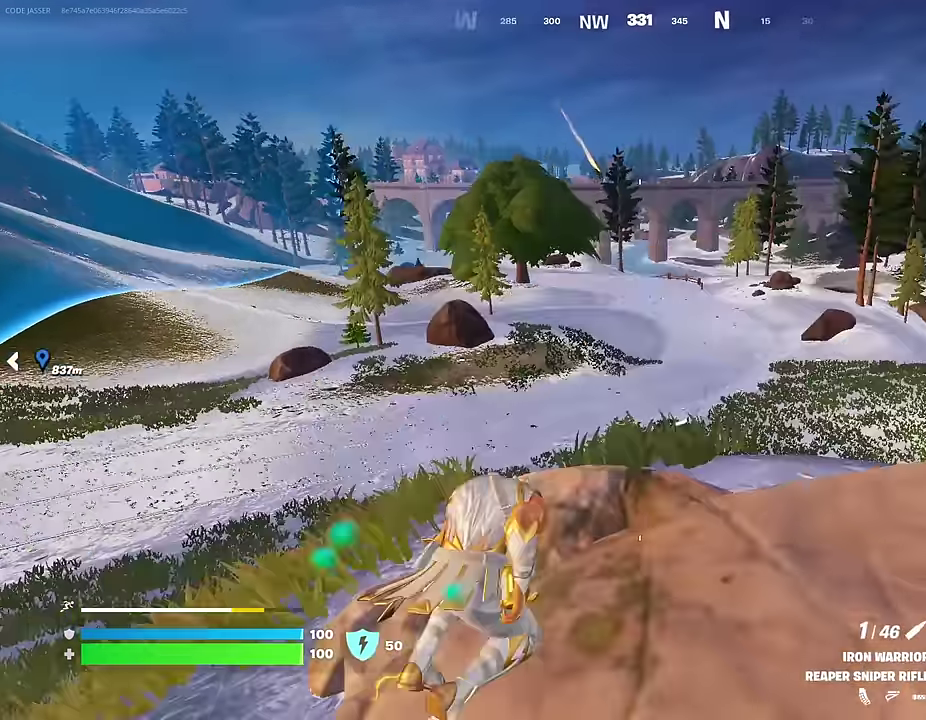
{"dt_ms": 600, "buttons": ["CROSS"], "left_stick": "up", "right_stick": "center", "events": [[50, "left_stick", "up"], [333, "CROSS", "down"], [433, "CROSS", "up"], [600, "CROSS", "down"]]}
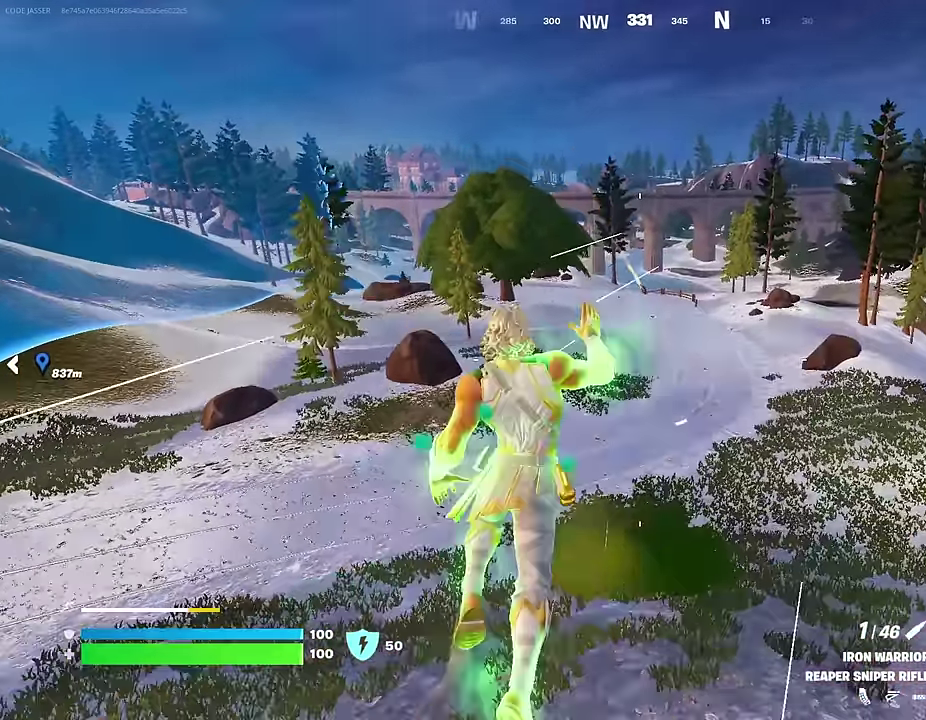
{"dt_ms": 400, "buttons": [], "left_stick": "up", "right_stick": "center", "events": [[67, "CROSS", "up"], [217, "right_stick", "up"], [267, "right_stick", "center"]]}
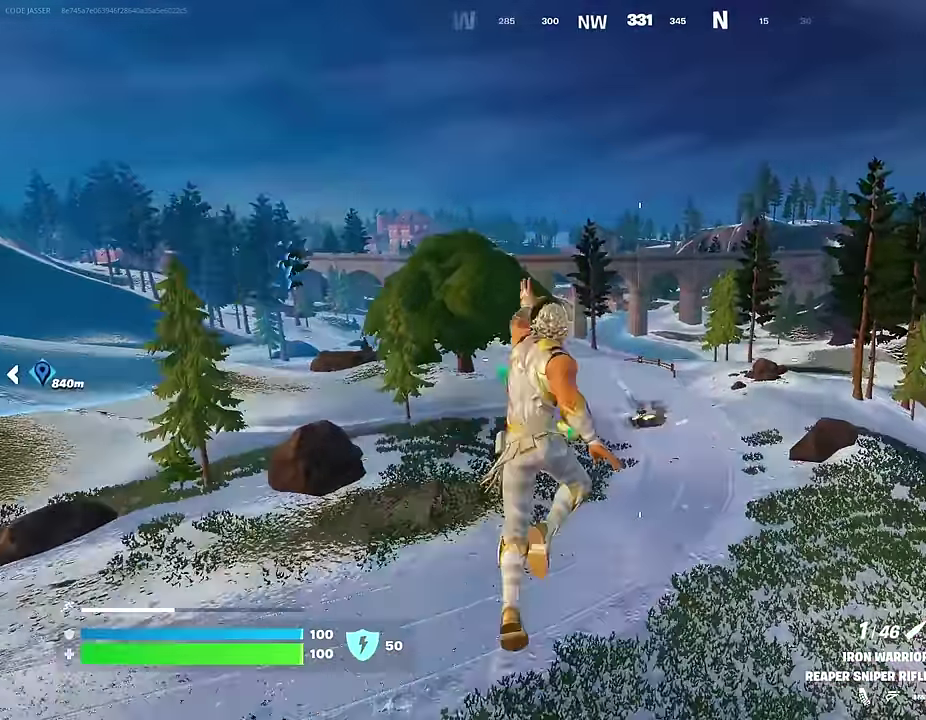
{"dt_ms": 600, "buttons": [], "left_stick": "up", "right_stick": "center", "events": [[283, "left_stick", "up-left"], [533, "left_stick", "up"]]}
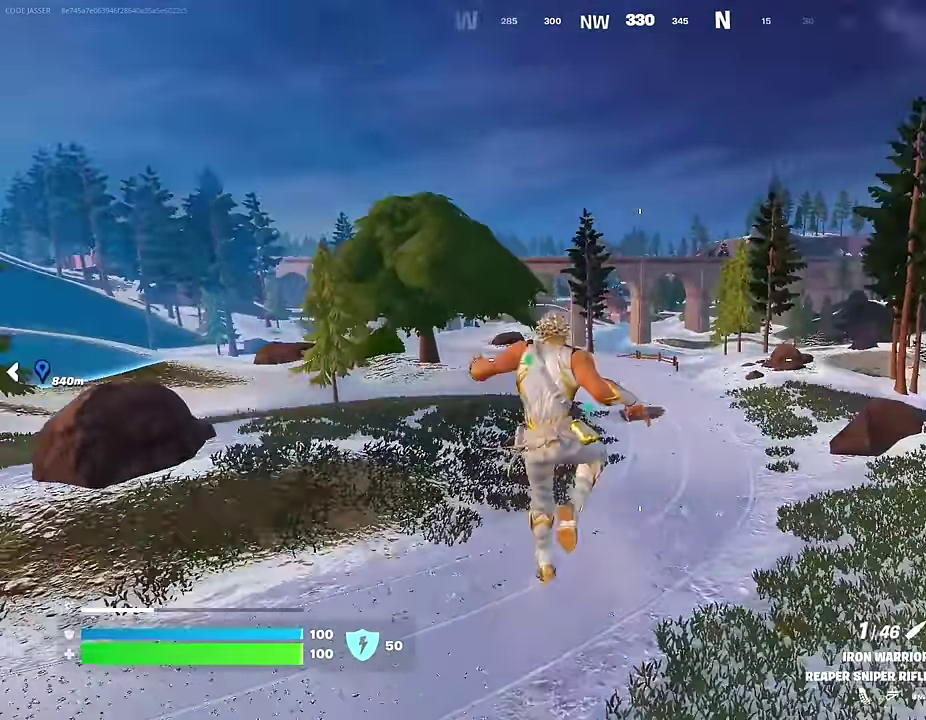
{"dt_ms": 400, "buttons": [], "left_stick": "up", "right_stick": "center", "events": []}
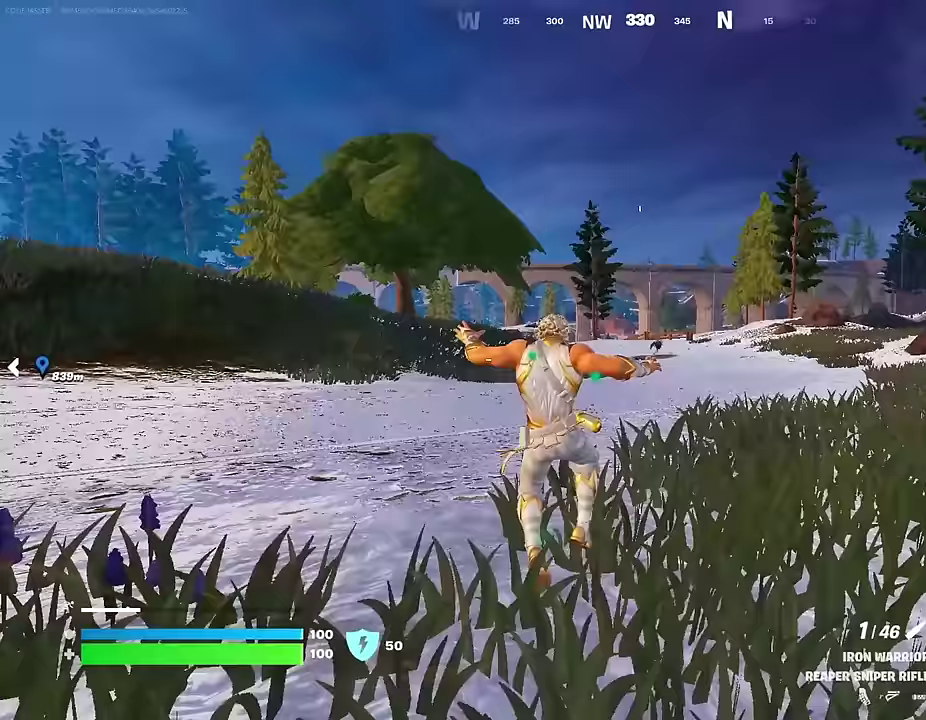
{"dt_ms": 600, "buttons": ["L2"], "left_stick": "center", "right_stick": "center", "events": [[33, "left_stick", "center"], [283, "L2", "down"]]}
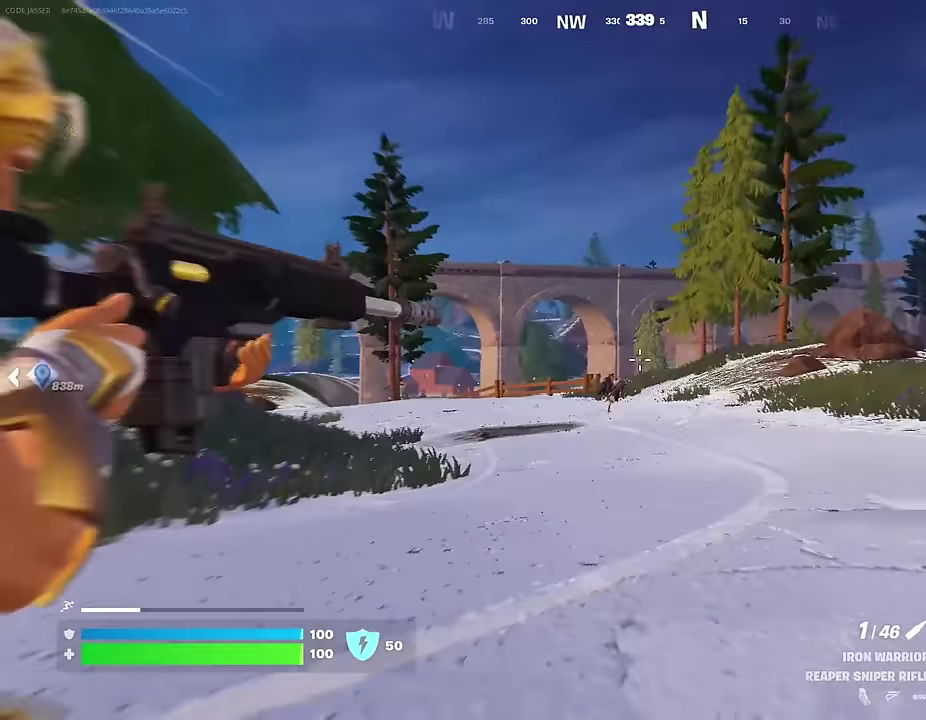
{"dt_ms": 400, "buttons": ["L2"], "left_stick": "center", "right_stick": "up-right", "events": [[350, "right_stick", "up-right"]]}
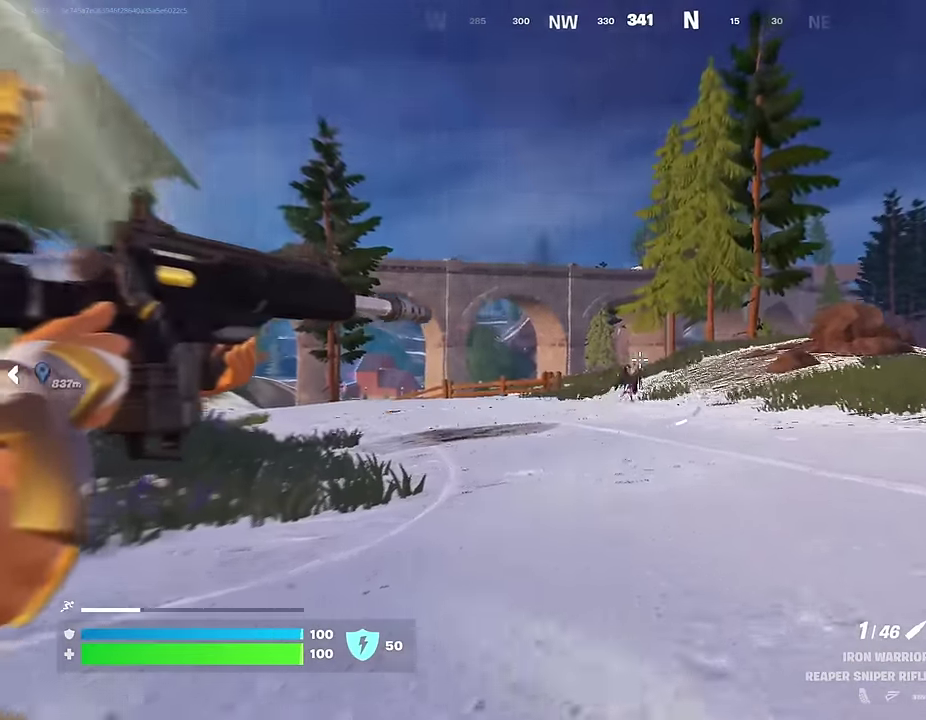
{"dt_ms": 600, "buttons": [], "left_stick": "center", "right_stick": "center", "events": [[50, "right_stick", "center"], [67, "R2", "down"], [117, "L2", "up"], [133, "R2", "up"]]}
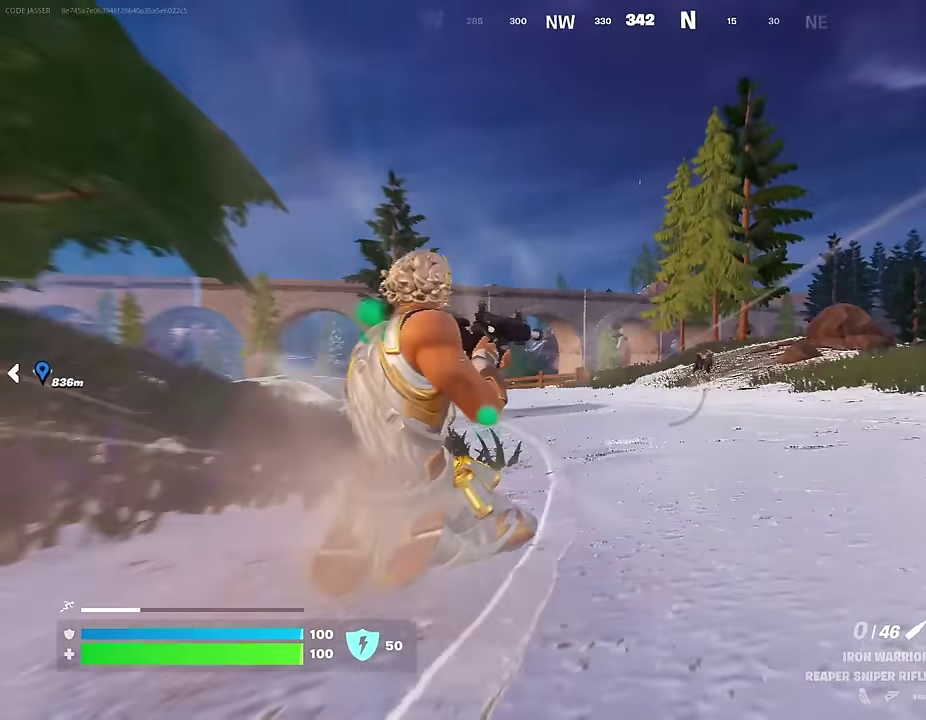
{"dt_ms": 400, "buttons": [], "left_stick": "center", "right_stick": "center", "events": []}
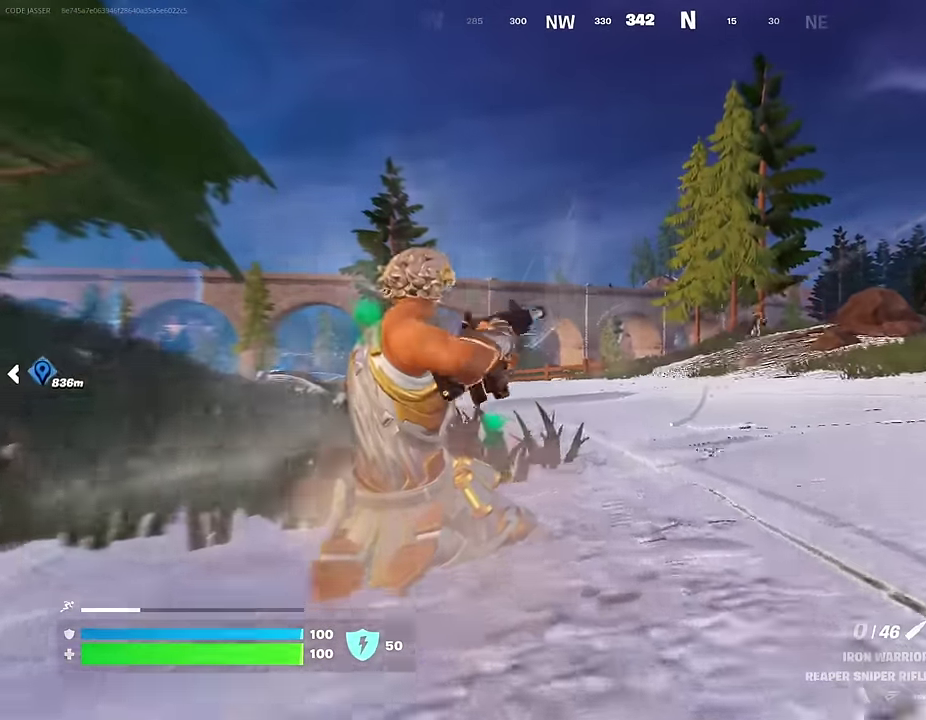
{"dt_ms": 500, "buttons": ["R3"], "left_stick": "up-right", "right_stick": "center"}
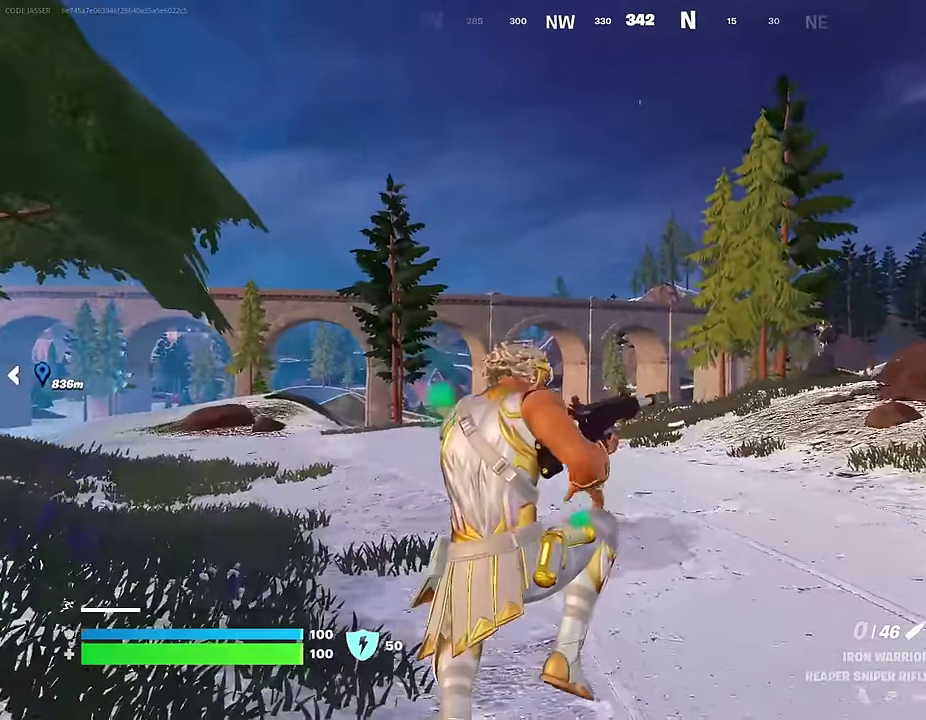
{"dt_ms": 500, "buttons": [], "left_stick": "up-right", "right_stick": "center"}
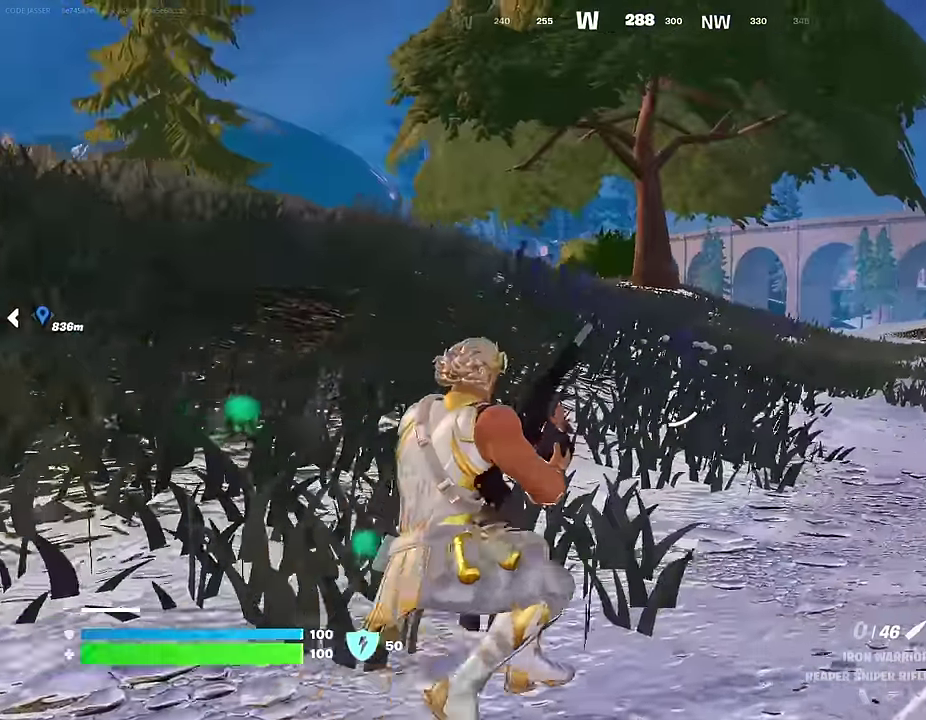
{"dt_ms": 500, "buttons": [], "left_stick": "up", "right_stick": "center", "events": [[67, "CROSS", "down"], [133, "CROSS", "up"], [300, "right_stick", "right"], [483, "left_stick", "up"], [500, "right_stick", "center"]]}
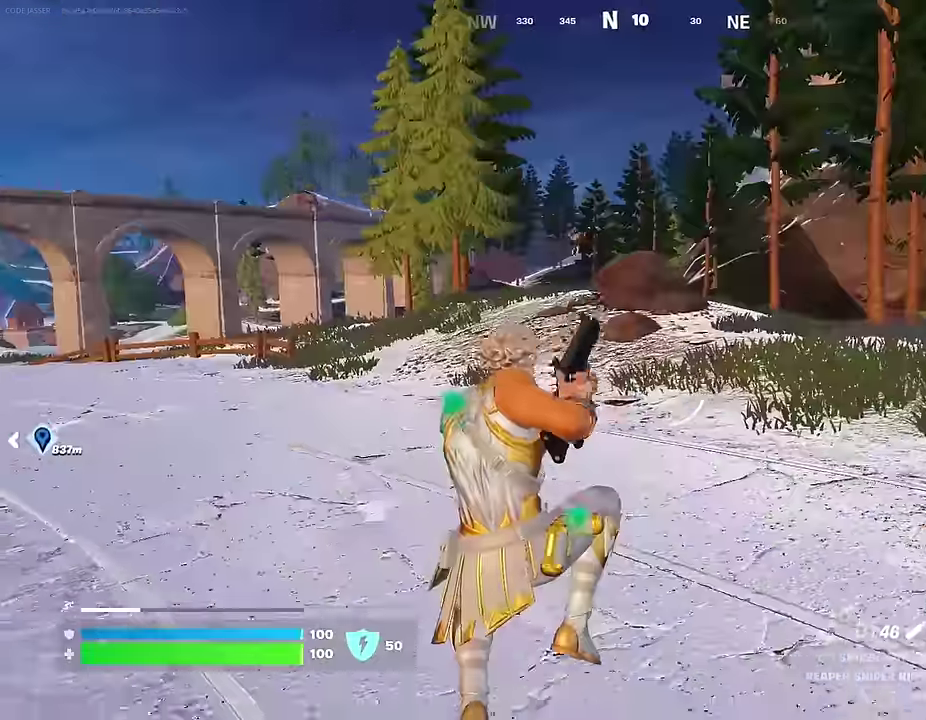
{"dt_ms": 500, "buttons": [], "left_stick": "up", "right_stick": "center", "events": []}
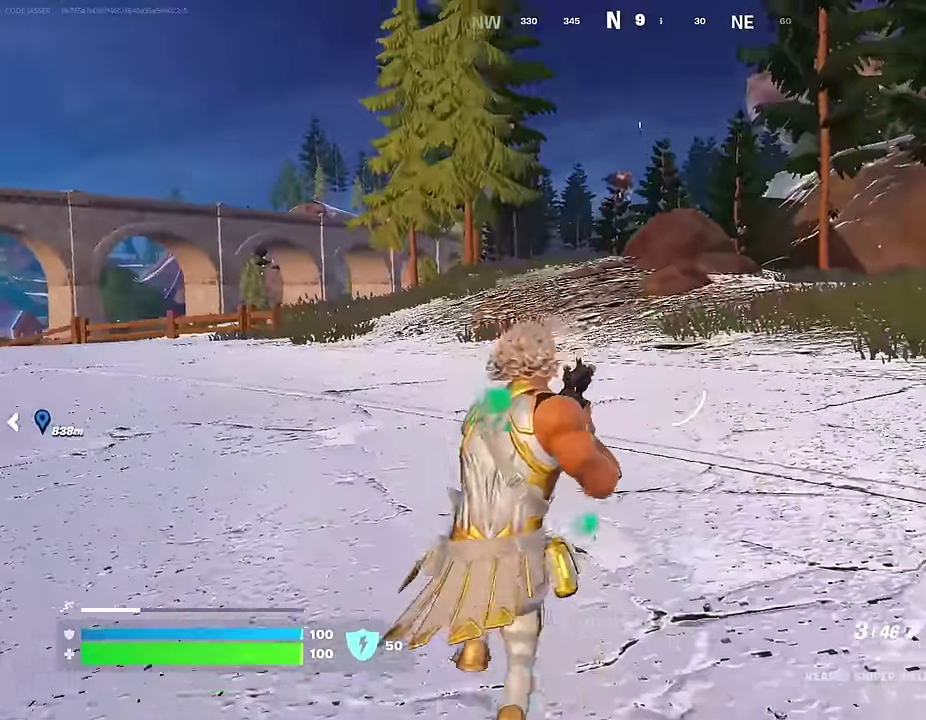
{"dt_ms": 500, "buttons": [], "left_stick": "up", "right_stick": "center"}
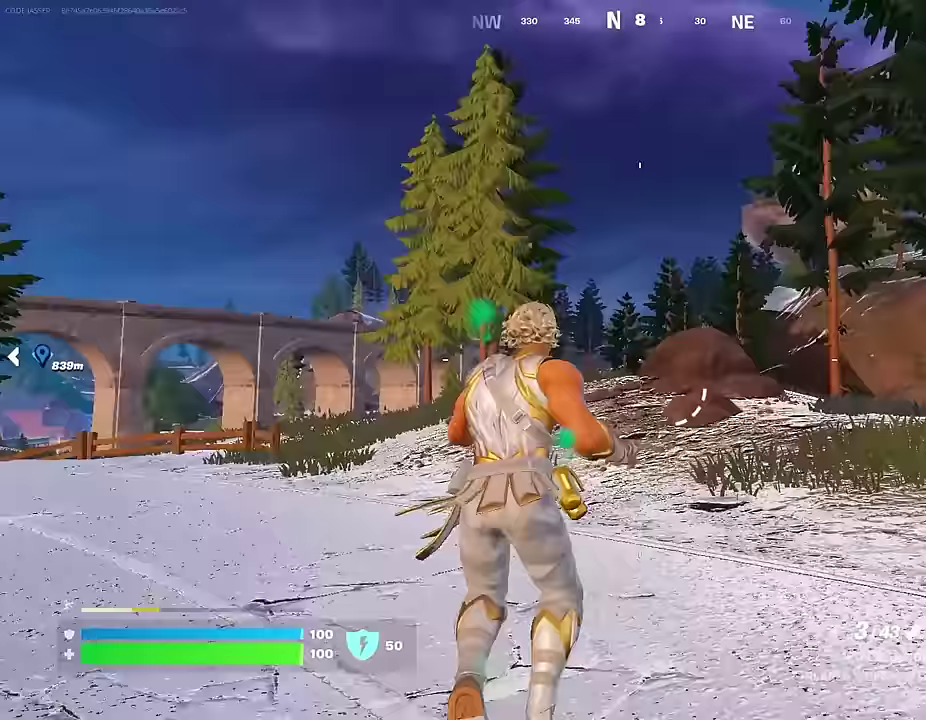
{"dt_ms": 500, "buttons": [], "left_stick": "up", "right_stick": "center", "events": [[67, "right_stick", "up"], [133, "right_stick", "center"], [217, "CROSS", "down"], [283, "CROSS", "up"], [317, "right_stick", "down"], [417, "right_stick", "center"]]}
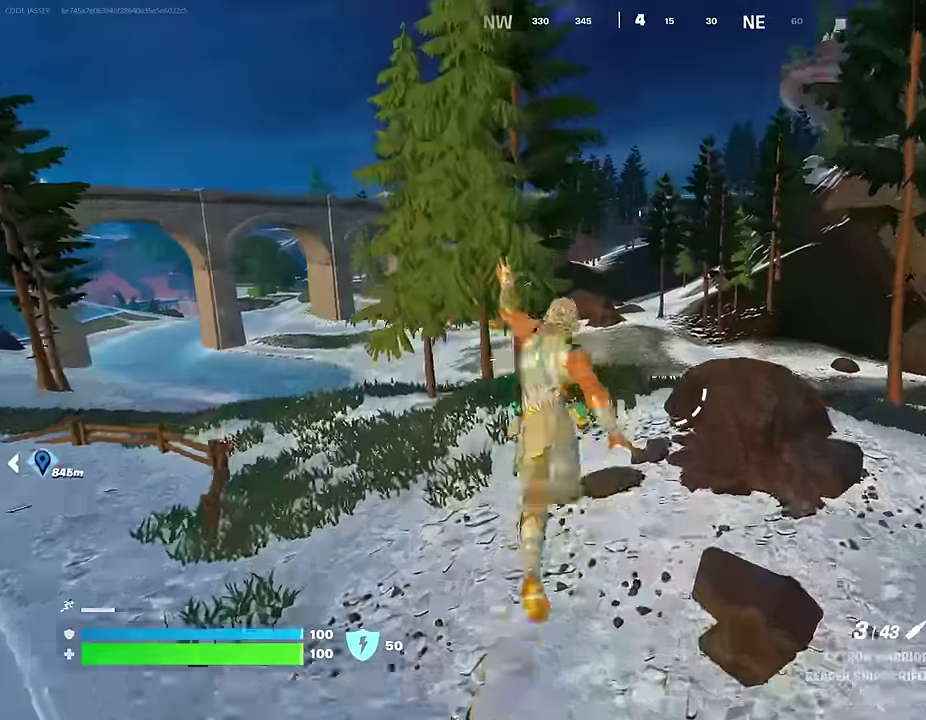
{"dt_ms": 500, "buttons": [], "left_stick": "up", "right_stick": "center", "events": []}